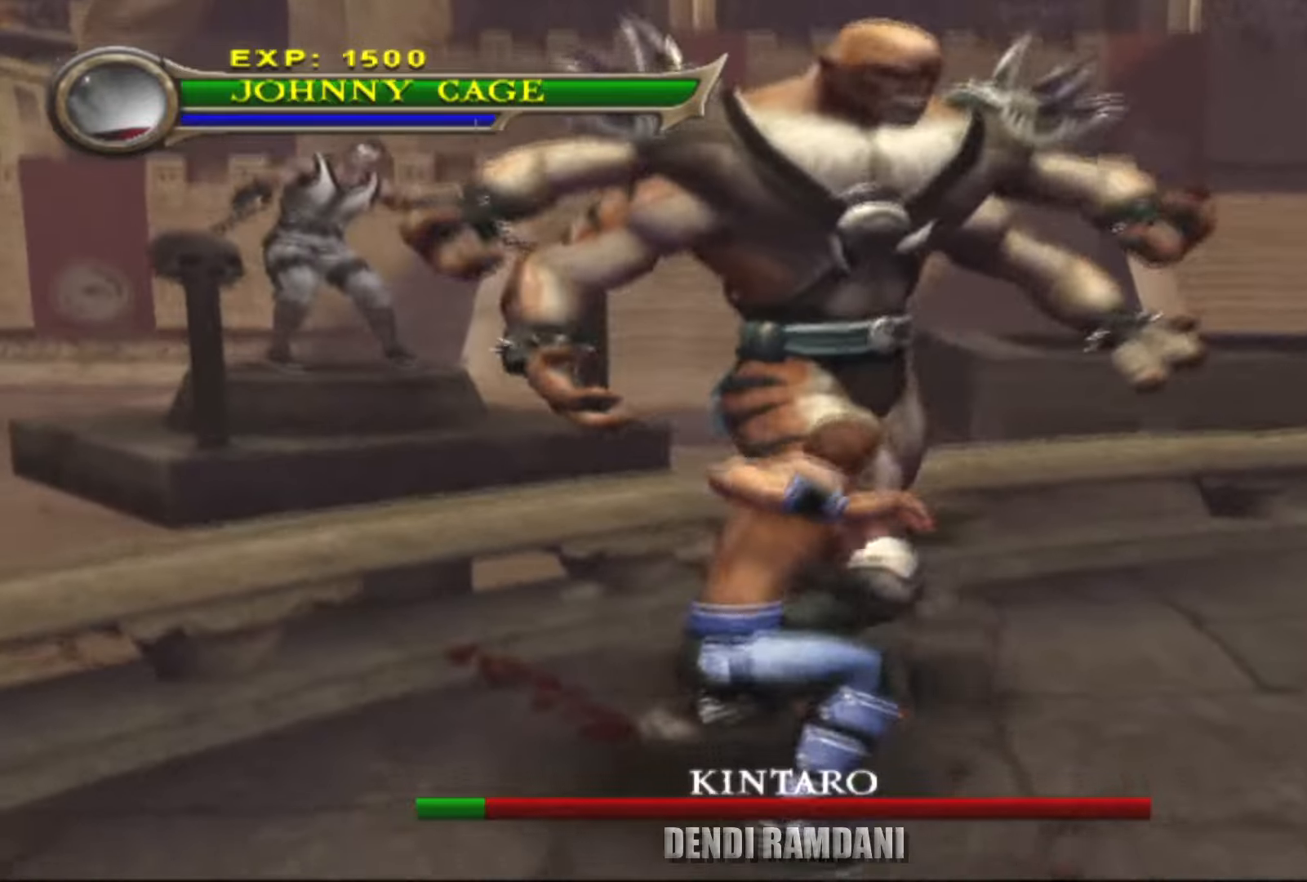
Gameplay with a controller (PlayStation layout); each line is a JSON object with the inputs held at the frame after it. "events" lists button and stick changes between this image and that frame as [ms after this image, input, new state], when the widget could be followed in between.
{"buttons": ["CIRCLE"], "left_stick": "up-right", "right_stick": "center", "events": [[83, "CIRCLE", "up"], [150, "CIRCLE", "down"], [267, "CIRCLE", "up"], [300, "CIRCLE", "down"], [317, "left_stick", "up-right"], [417, "CIRCLE", "up"], [483, "CIRCLE", "down"]]}
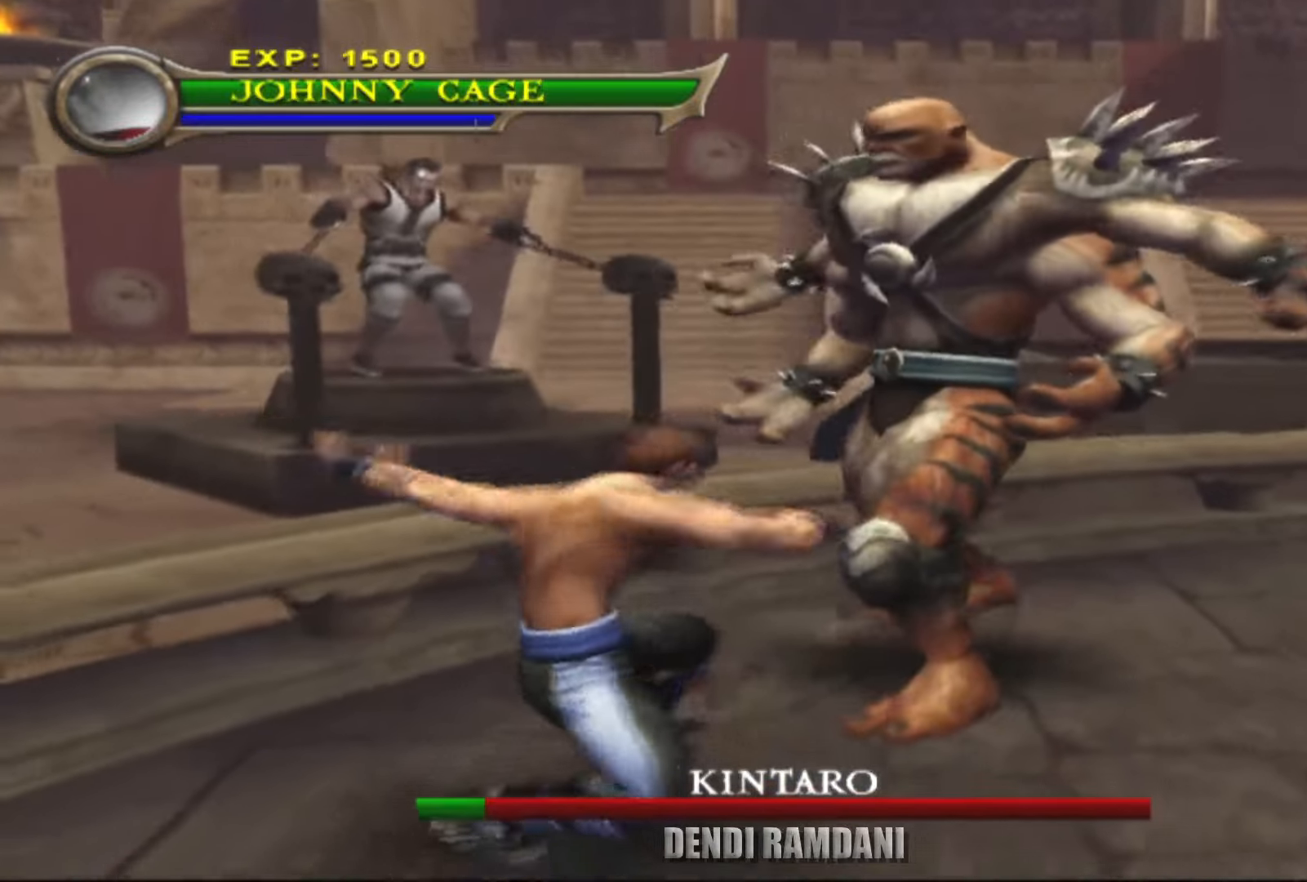
{"buttons": [], "left_stick": "up-right", "right_stick": "center", "events": [[100, "CIRCLE", "up"], [167, "CIRCLE", "down"], [283, "CIRCLE", "up"], [350, "CIRCLE", "down"], [467, "CIRCLE", "up"]]}
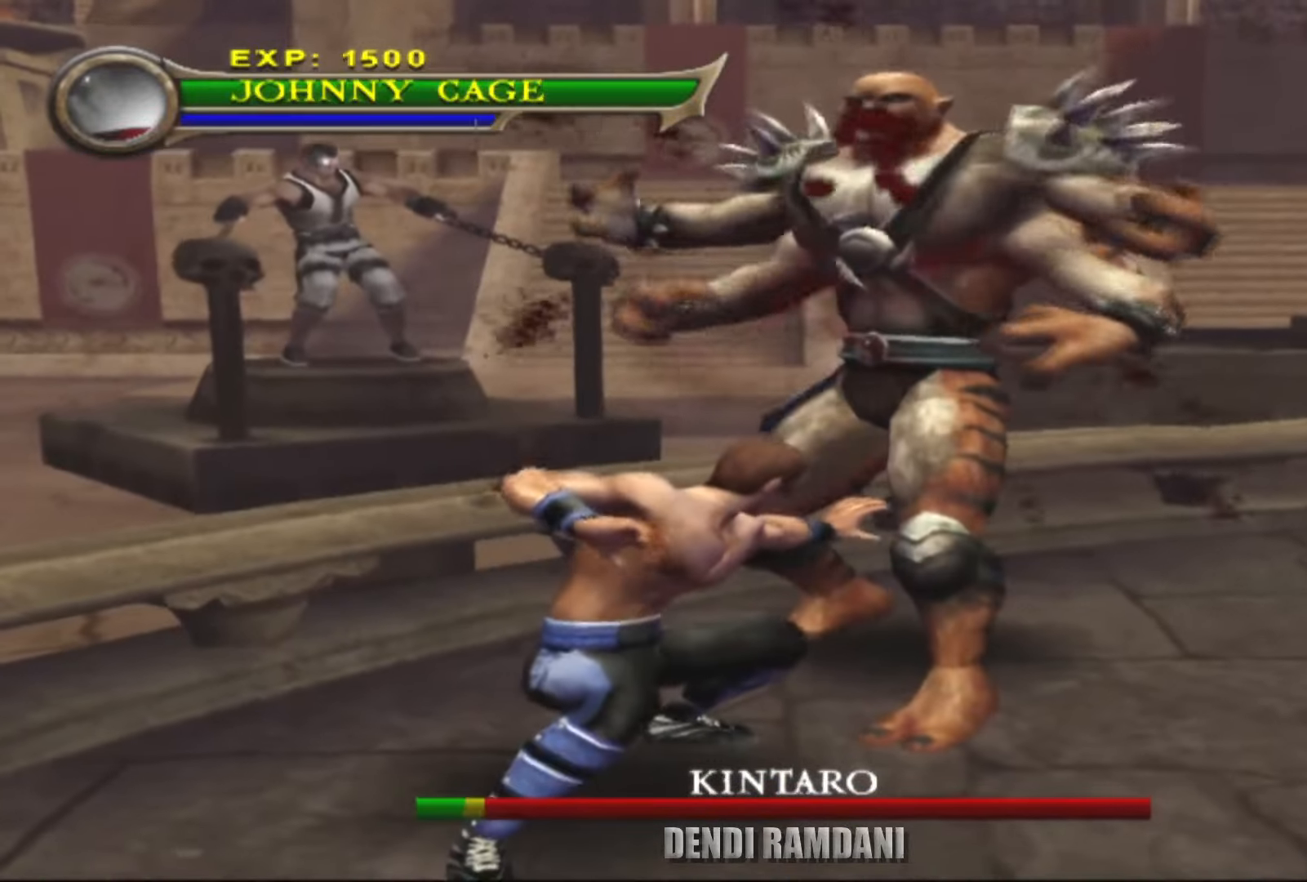
{"buttons": [], "left_stick": "down-right", "right_stick": "center", "events": [[17, "CIRCLE", "down"], [150, "CIRCLE", "up"], [200, "CIRCLE", "down"], [300, "CIRCLE", "up"], [367, "CIRCLE", "down"], [483, "CIRCLE", "up"], [483, "left_stick", "down-right"]]}
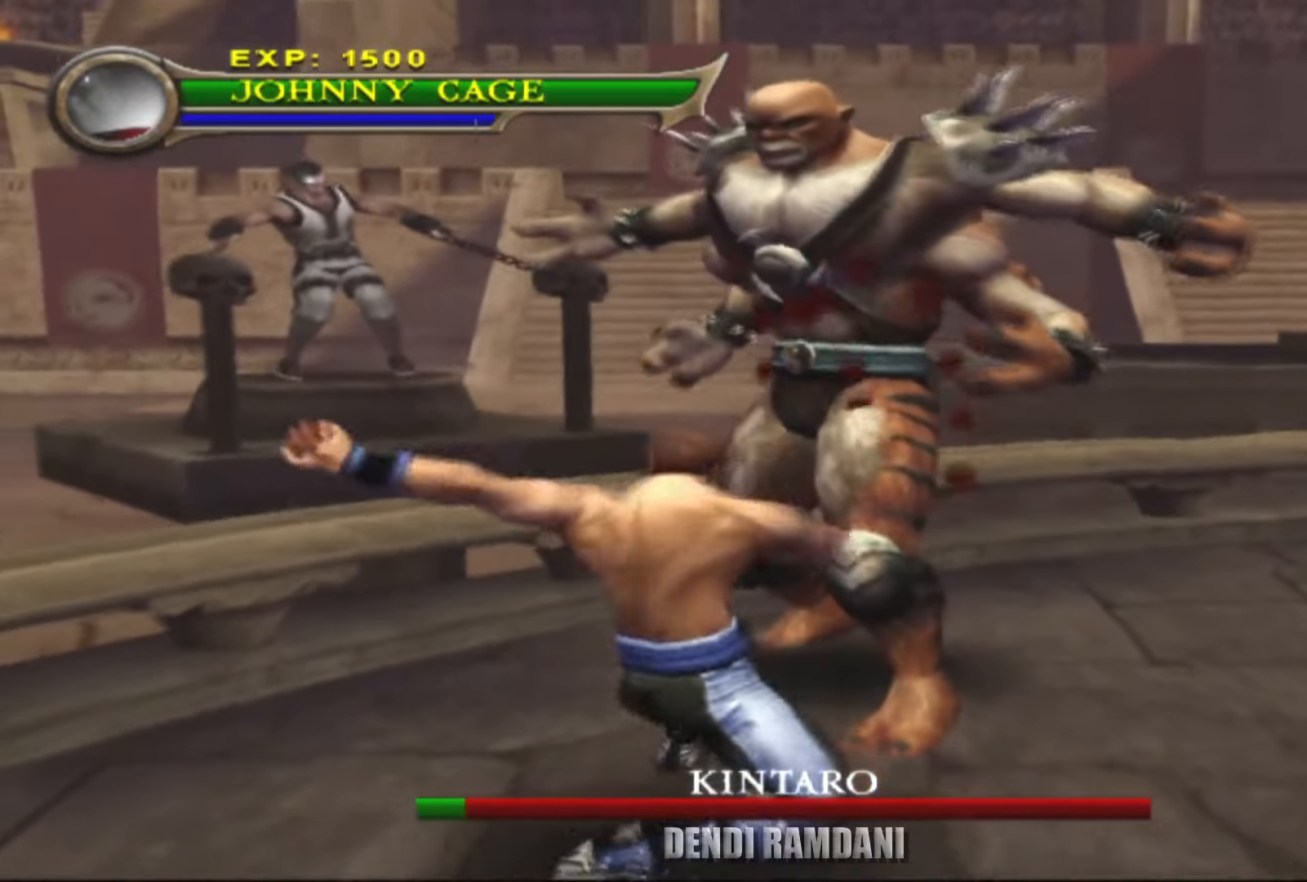
{"buttons": ["CIRCLE"], "left_stick": "up", "right_stick": "center", "events": [[50, "CIRCLE", "down"], [67, "left_stick", "down-left"], [150, "left_stick", "left"], [183, "CIRCLE", "up"], [233, "CIRCLE", "down"], [350, "CIRCLE", "up"], [383, "left_stick", "up"], [400, "CIRCLE", "down"]]}
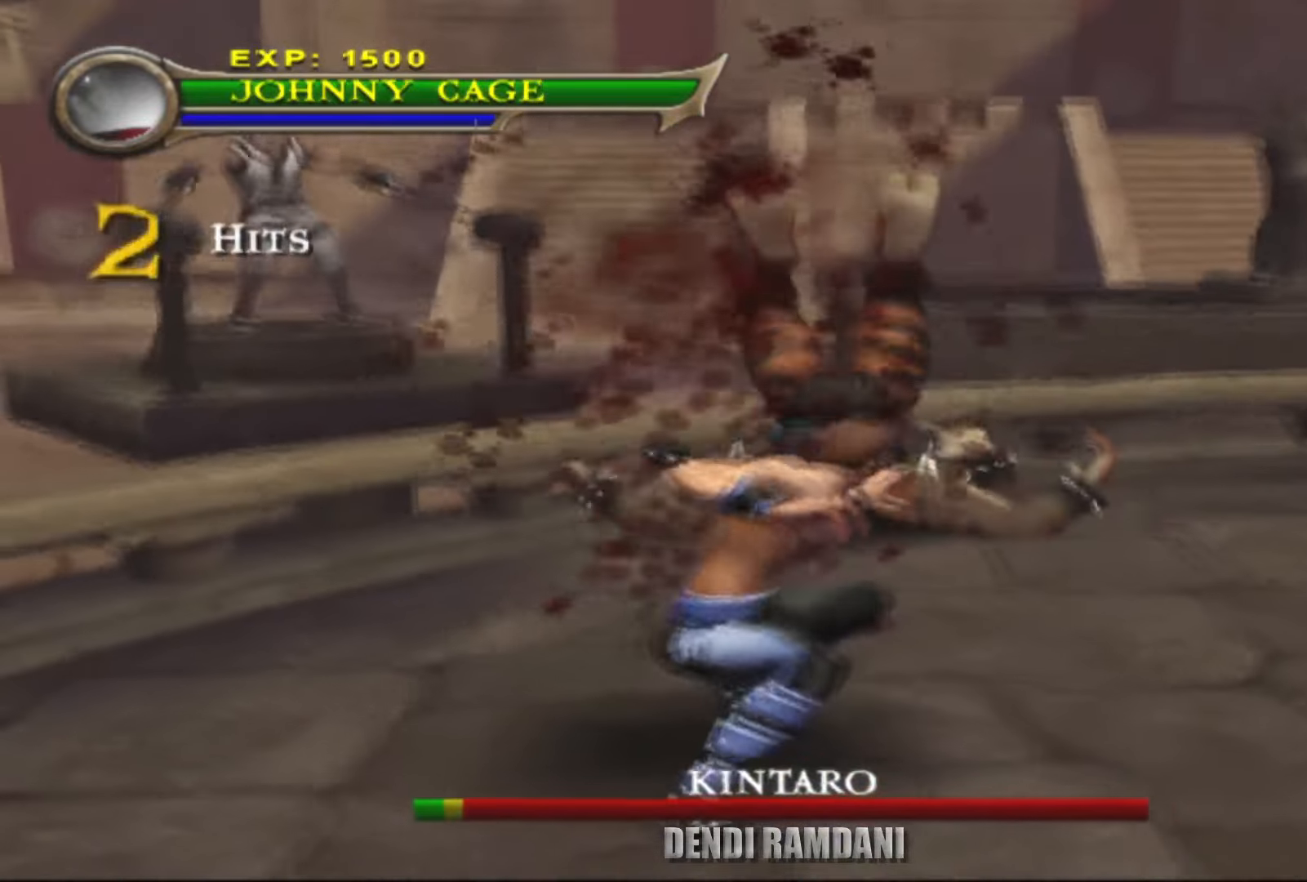
{"buttons": [], "left_stick": "up", "right_stick": "center", "events": [[17, "CIRCLE", "up"]]}
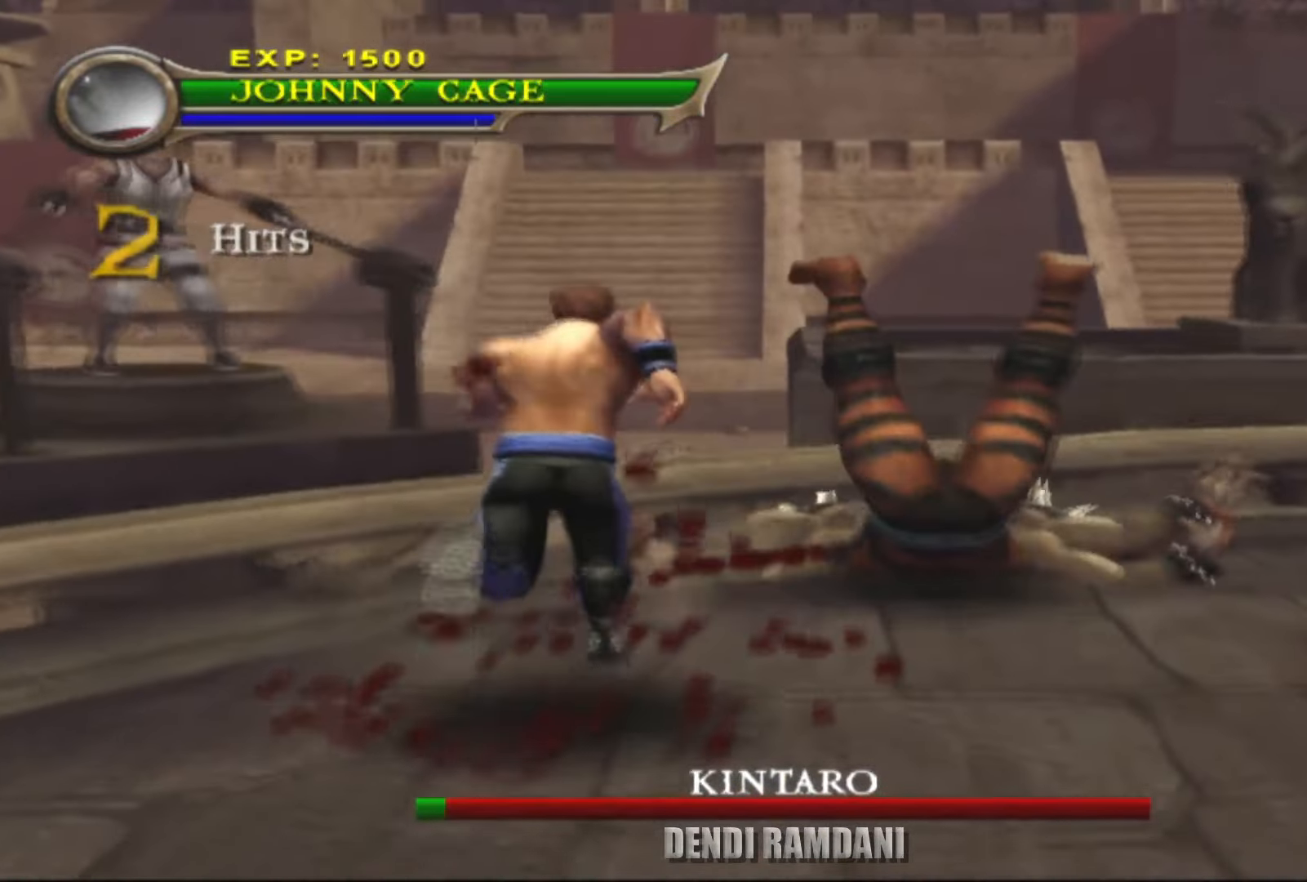
{"buttons": [], "left_stick": "down", "right_stick": "center", "events": [[83, "left_stick", "right"], [167, "left_stick", "down-right"], [350, "left_stick", "down"]]}
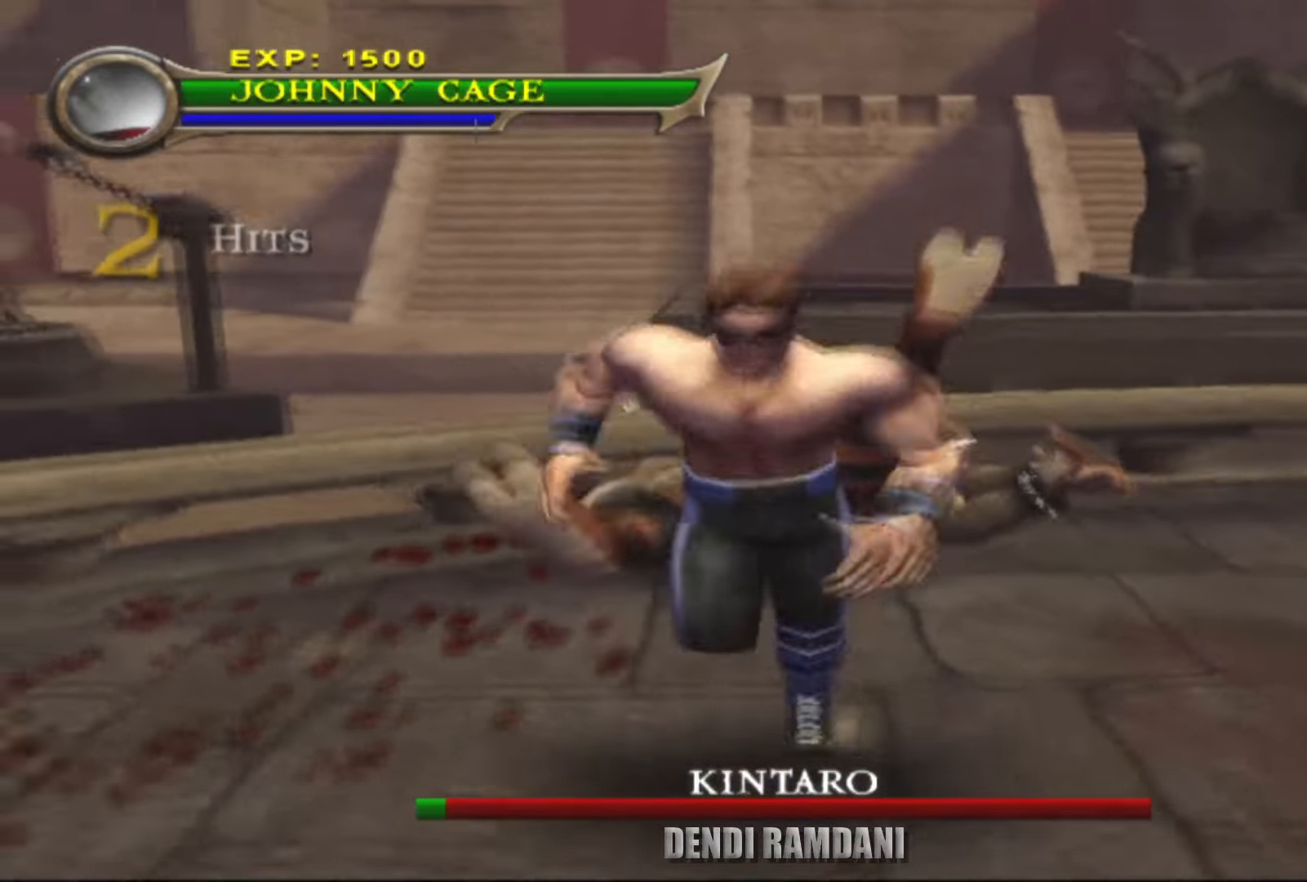
{"buttons": [], "left_stick": "up", "right_stick": "center", "events": [[250, "left_stick", "up-right"], [367, "left_stick", "up"]]}
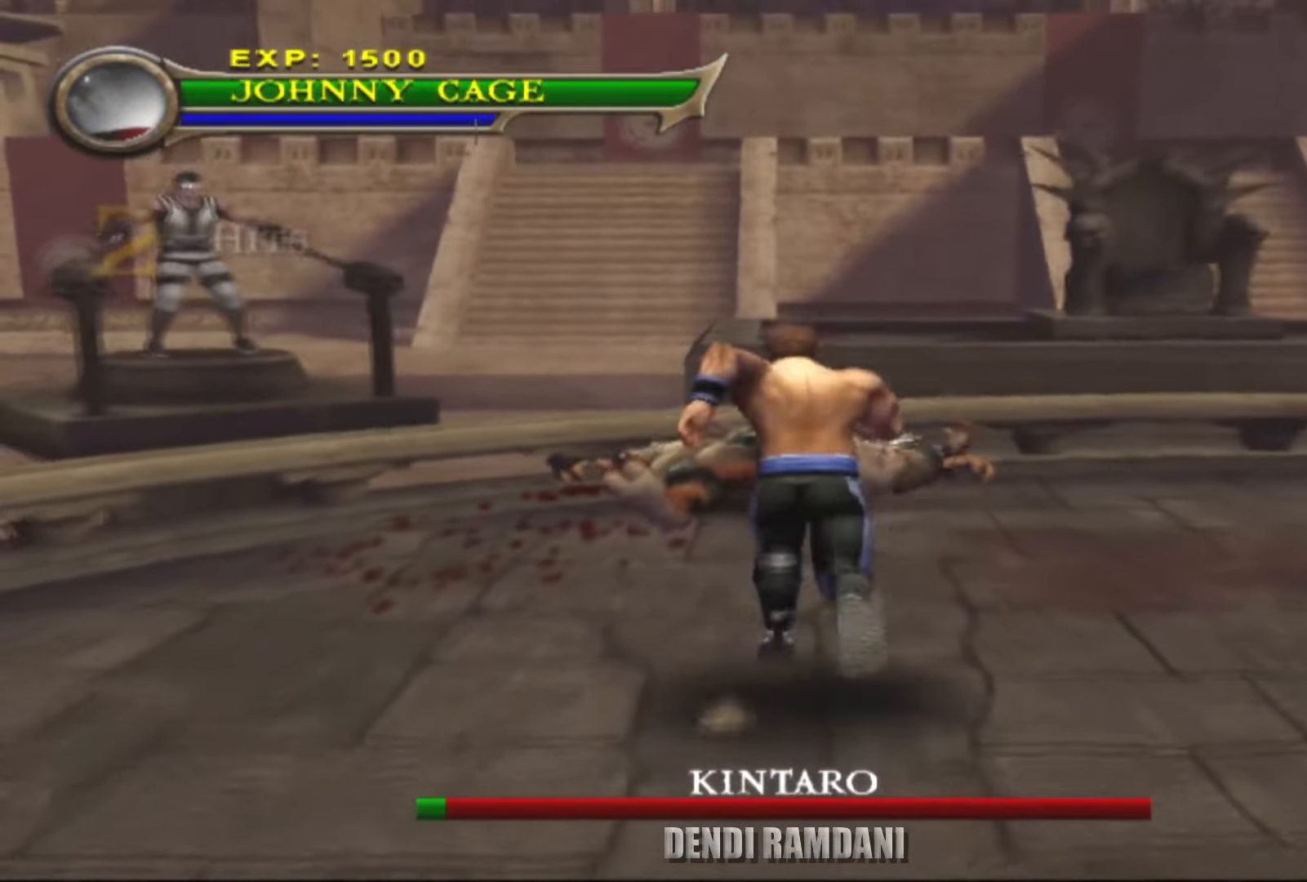
{"buttons": ["TRIANGLE", "R1"], "left_stick": "up", "right_stick": "center", "events": [[433, "R1", "down"], [483, "TRIANGLE", "down"]]}
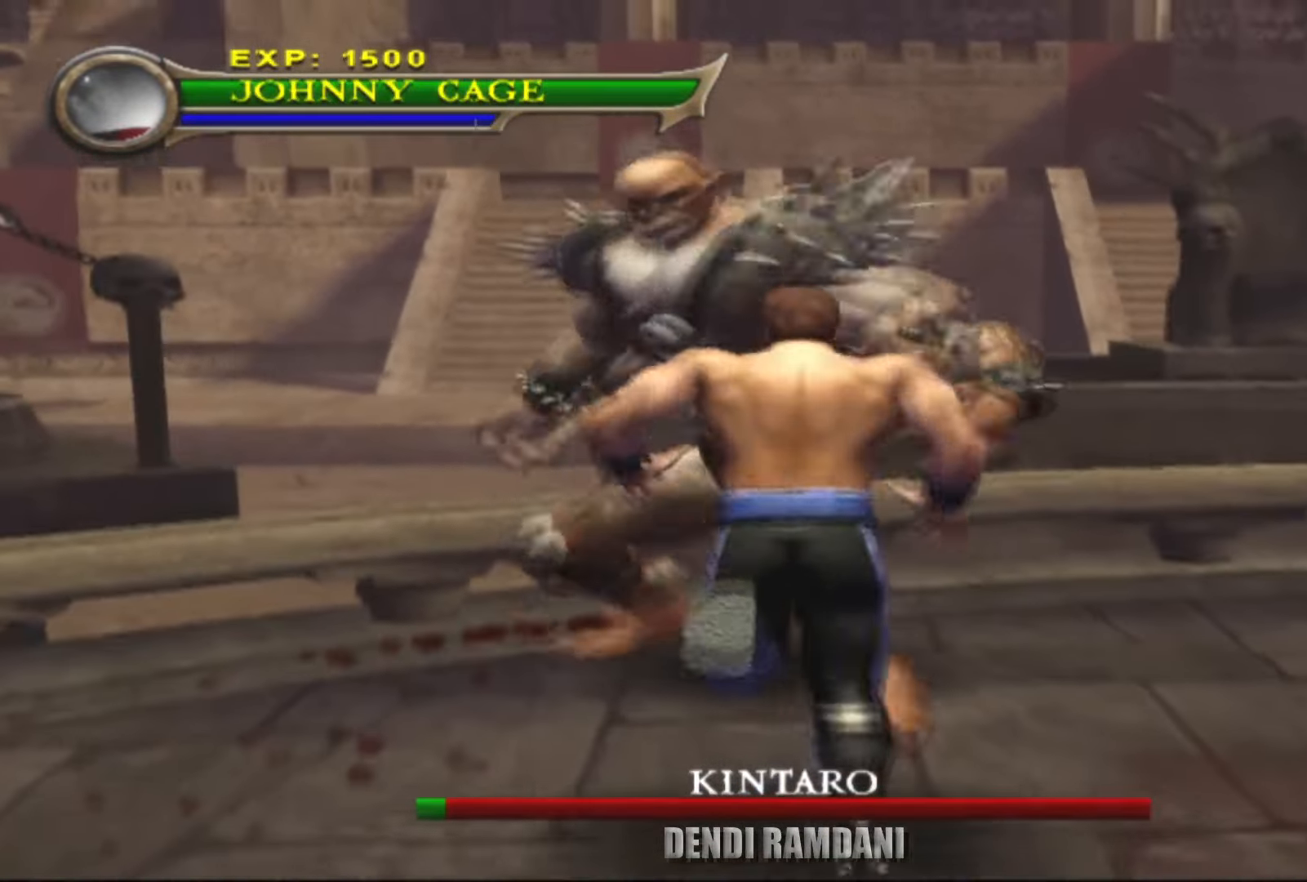
{"buttons": ["R1"], "left_stick": "up", "right_stick": "center", "events": [[83, "TRIANGLE", "up"], [133, "TRIANGLE", "down"], [250, "TRIANGLE", "up"], [317, "TRIANGLE", "down"], [467, "TRIANGLE", "up"]]}
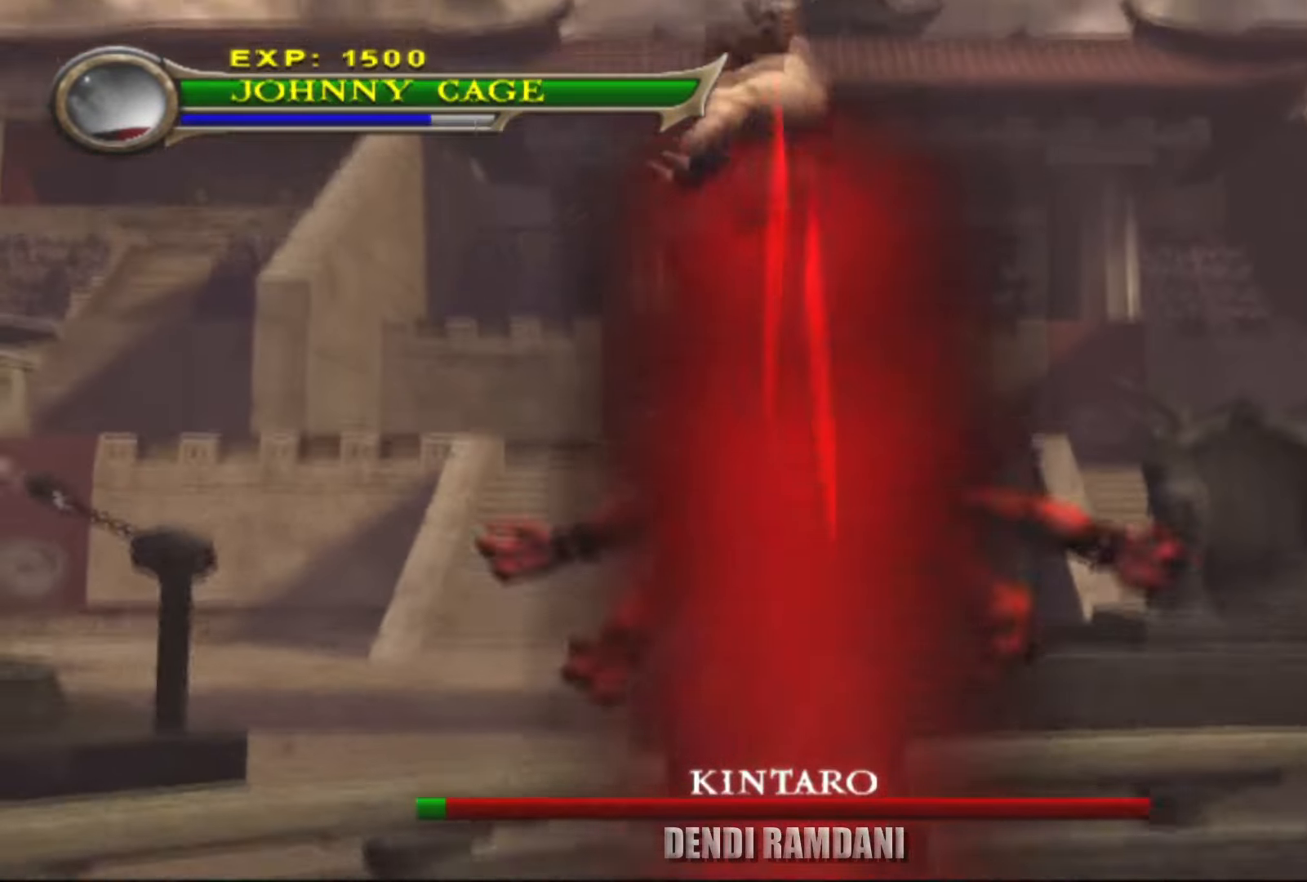
{"buttons": [], "left_stick": "right", "right_stick": "center", "events": [[183, "left_stick", "center"], [217, "R1", "up"], [300, "left_stick", "right"]]}
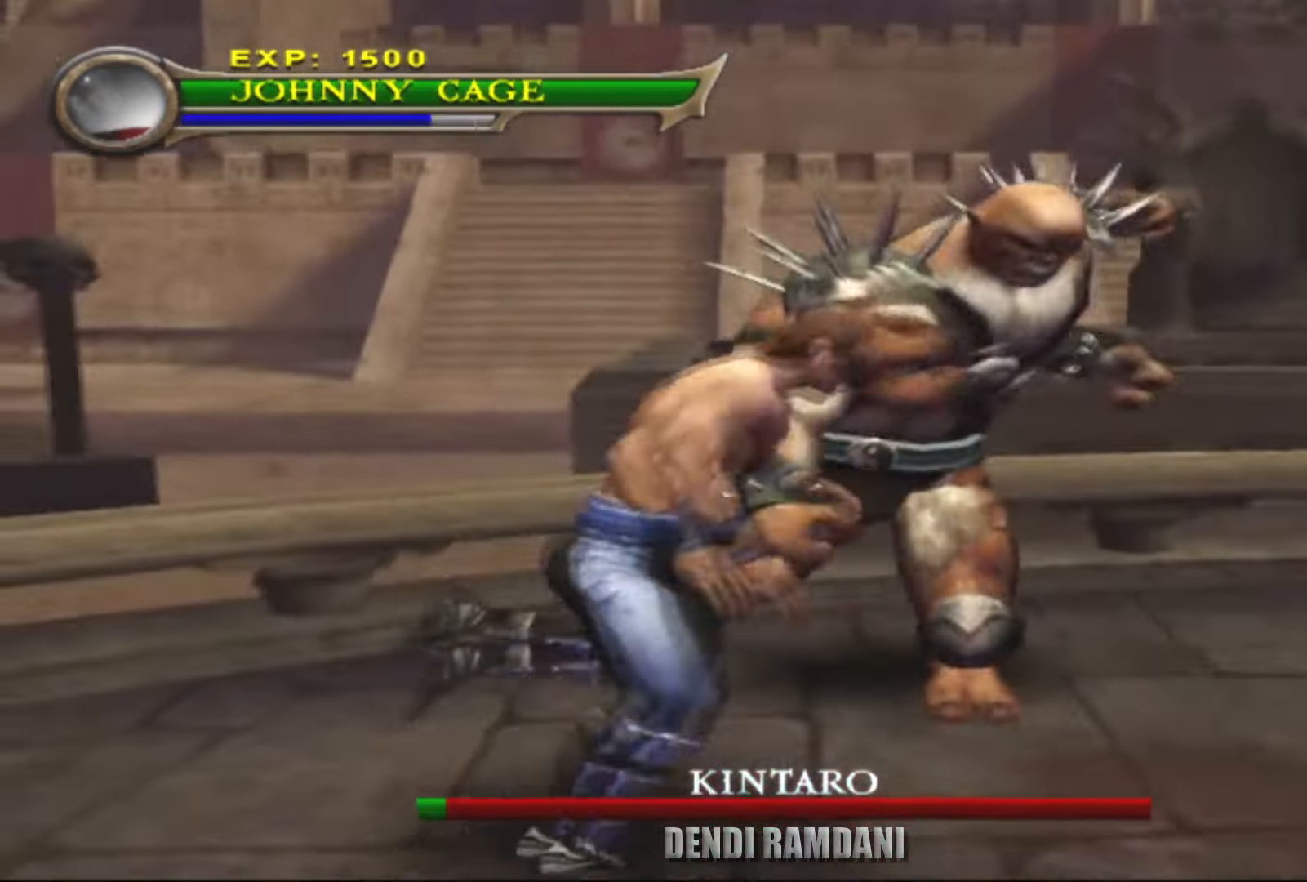
{"buttons": ["TRIANGLE", "R1"], "left_stick": "left", "right_stick": "center", "events": [[300, "left_stick", "up"], [417, "left_stick", "left"], [467, "R1", "down"], [500, "TRIANGLE", "down"]]}
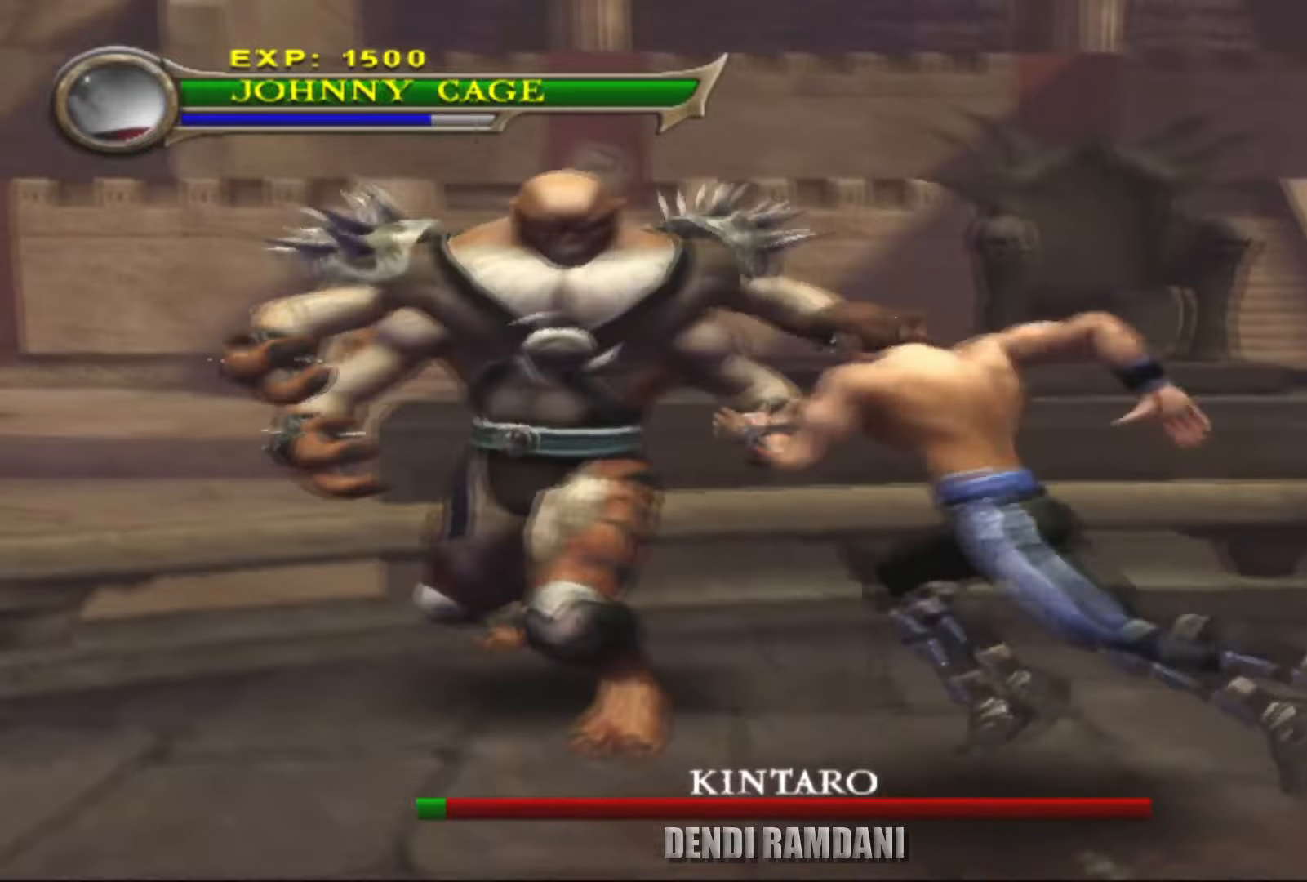
{"buttons": ["TRIANGLE", "R1"], "left_stick": "up-left", "right_stick": "center", "events": [[117, "TRIANGLE", "up"], [167, "TRIANGLE", "down"], [234, "left_stick", "up-left"], [284, "TRIANGLE", "up"], [317, "TRIANGLE", "down"]]}
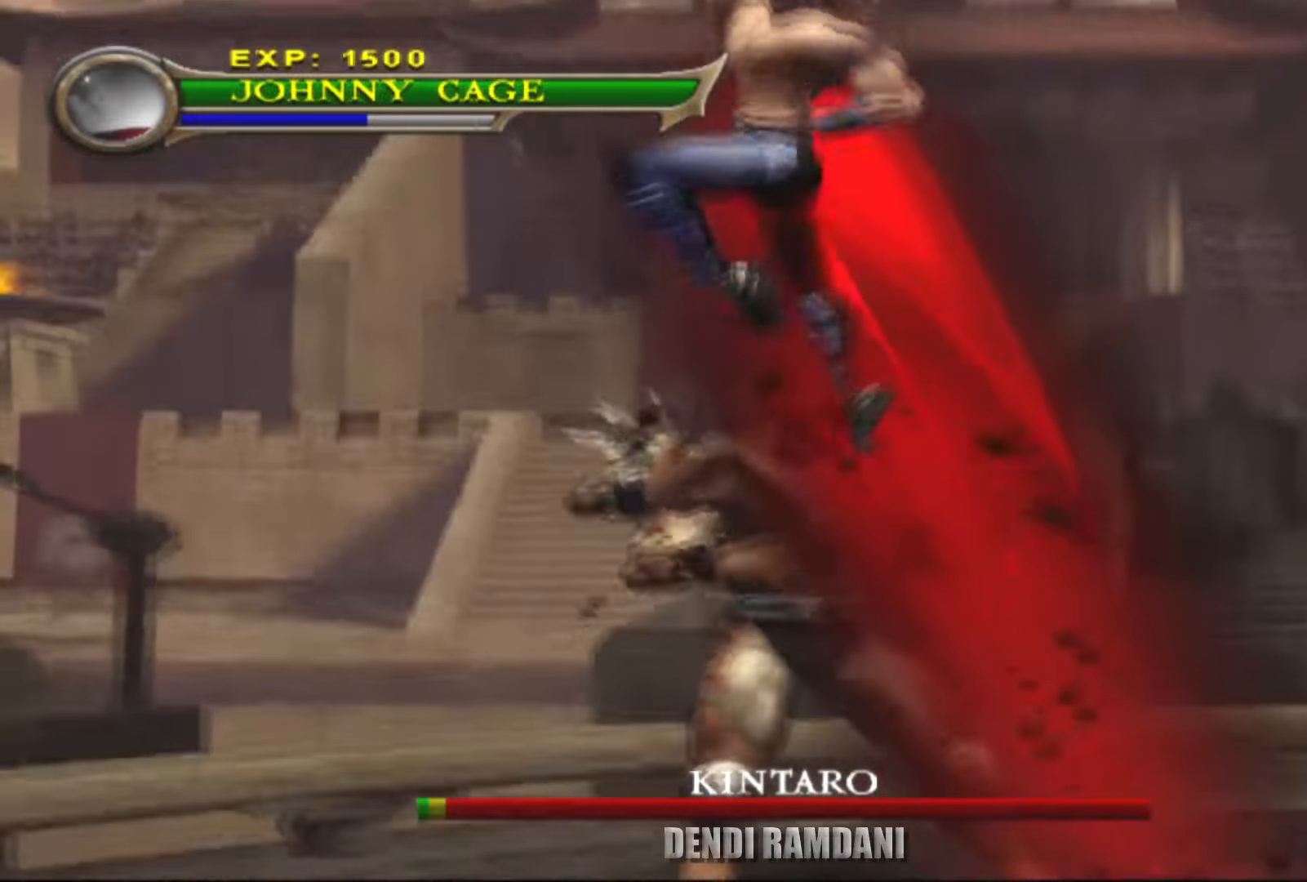
{"buttons": [], "left_stick": "up-right", "right_stick": "center", "events": [[17, "TRIANGLE", "up"], [150, "left_stick", "center"], [167, "R1", "up"], [267, "left_stick", "up"], [467, "left_stick", "up-right"]]}
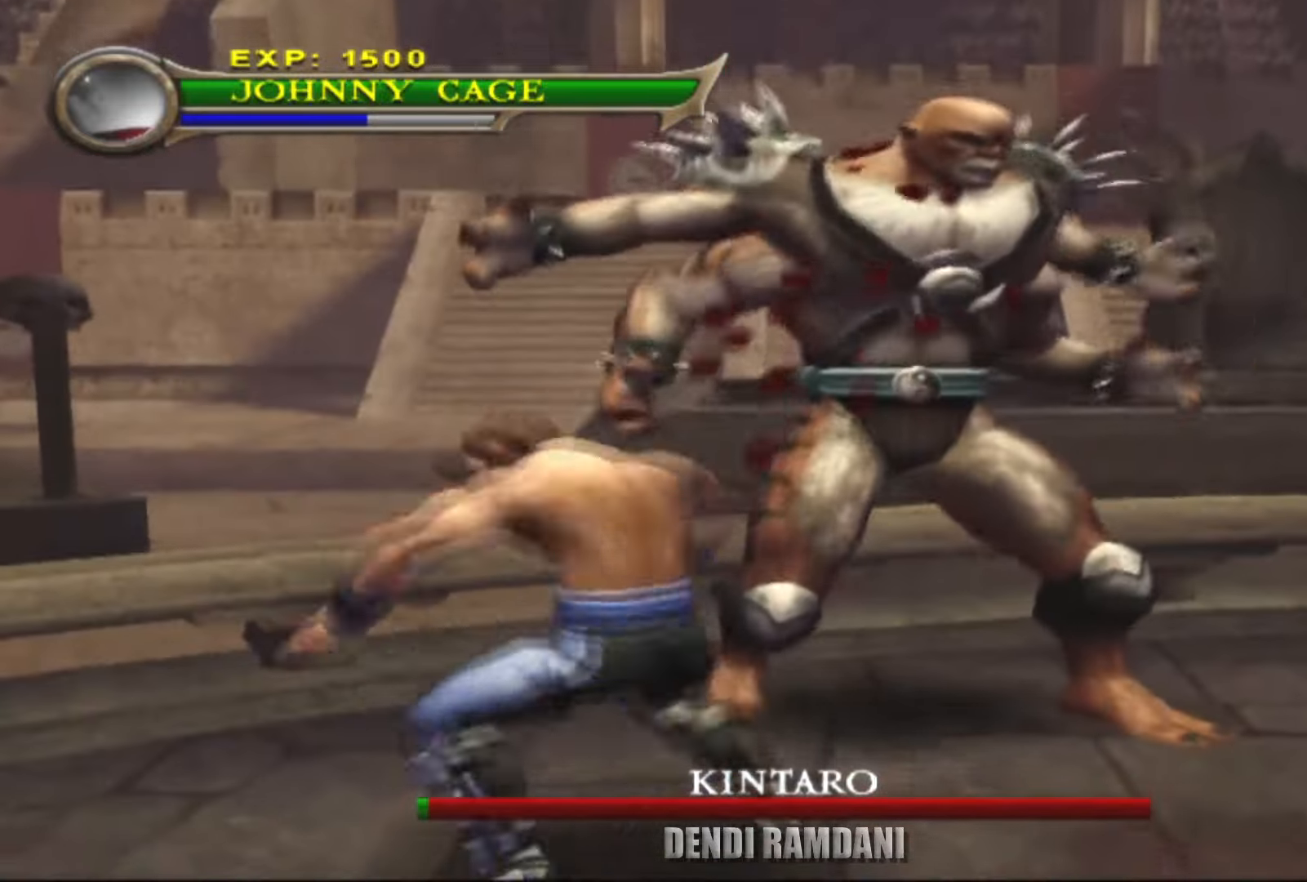
{"buttons": ["TRIANGLE", "R1"], "left_stick": "up", "right_stick": "center", "events": [[67, "R1", "down"], [134, "TRIANGLE", "down"], [217, "TRIANGLE", "up"], [284, "TRIANGLE", "down"], [417, "TRIANGLE", "up"], [467, "TRIANGLE", "down"], [484, "left_stick", "up"]]}
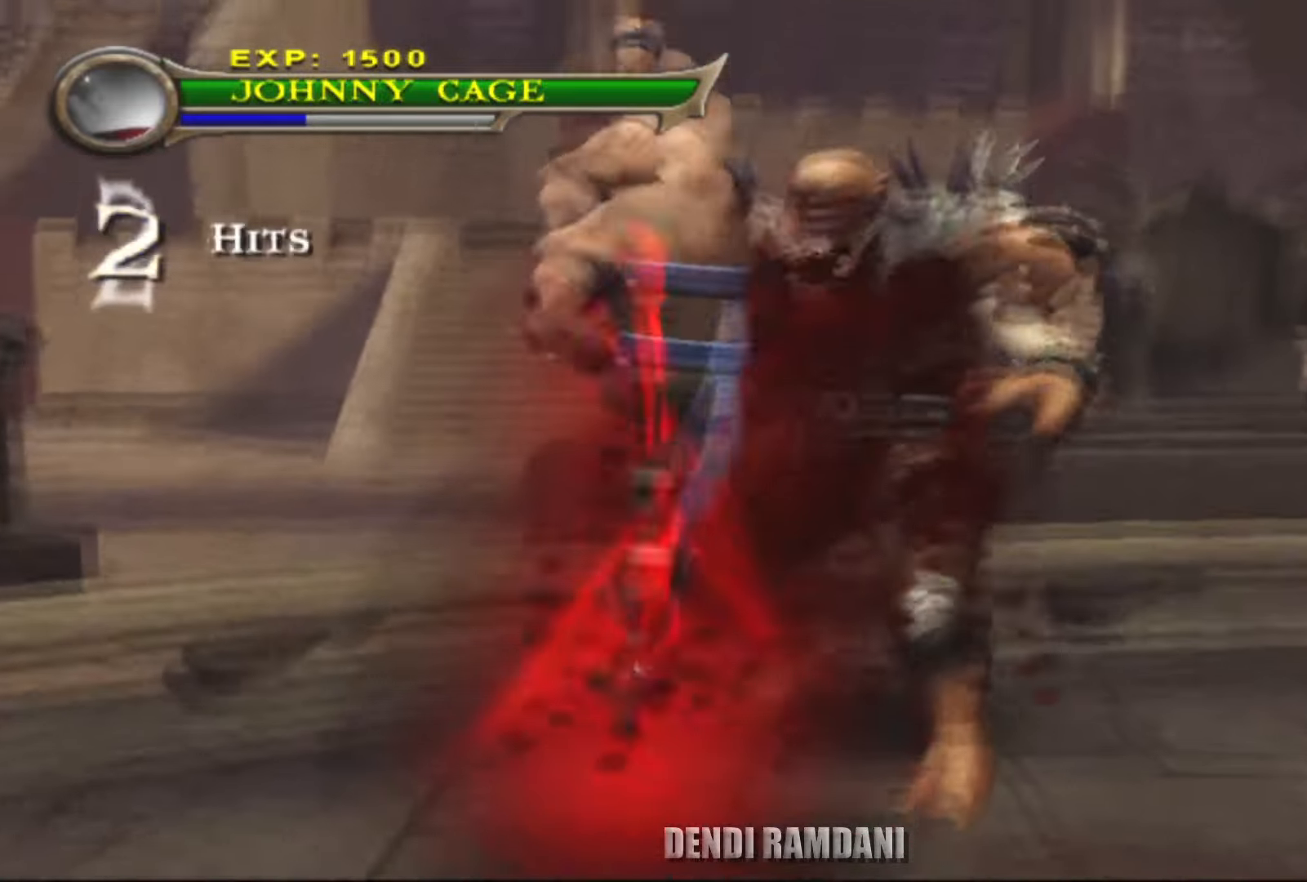
{"buttons": [], "left_stick": "up-right", "right_stick": "center", "events": [[117, "TRIANGLE", "up"], [350, "R1", "up"], [450, "left_stick", "up-right"]]}
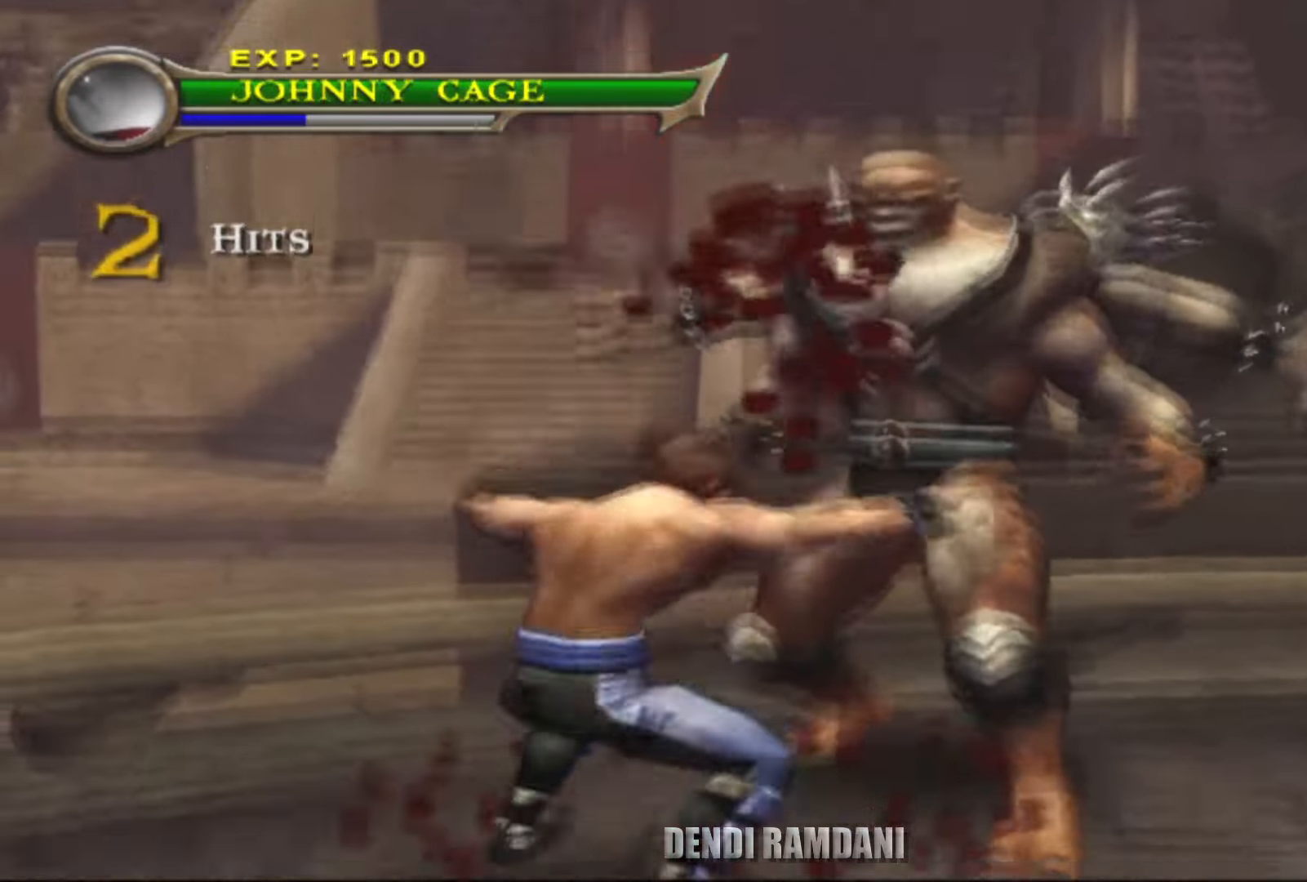
{"buttons": ["TRIANGLE", "R1"], "left_stick": "up", "right_stick": "center", "events": [[17, "left_stick", "right"], [250, "R1", "down"], [284, "TRIANGLE", "down"], [284, "left_stick", "up"], [384, "TRIANGLE", "up"], [450, "TRIANGLE", "down"]]}
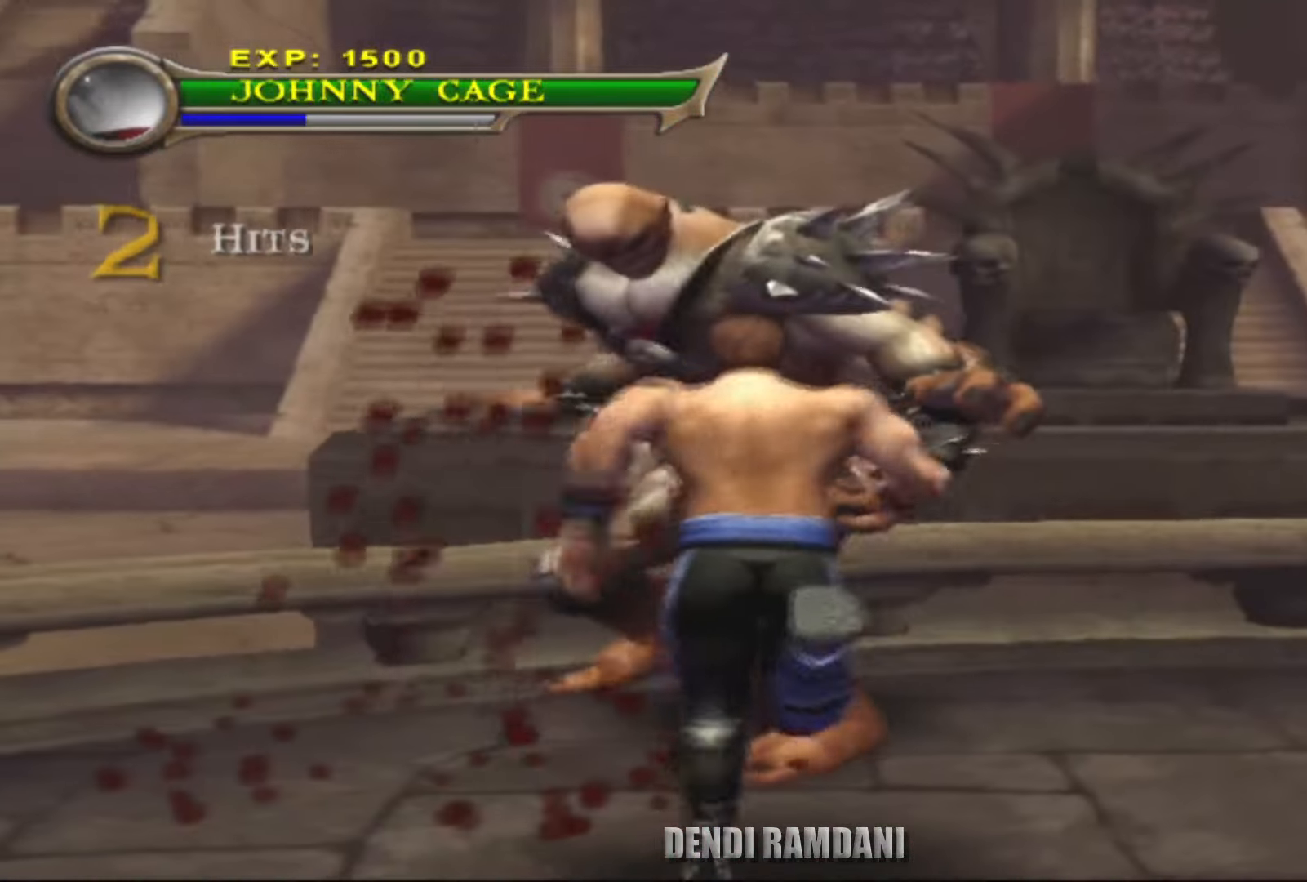
{"buttons": [], "left_stick": "right", "right_stick": "center", "events": [[100, "TRIANGLE", "up"], [350, "R1", "up"], [484, "left_stick", "right"]]}
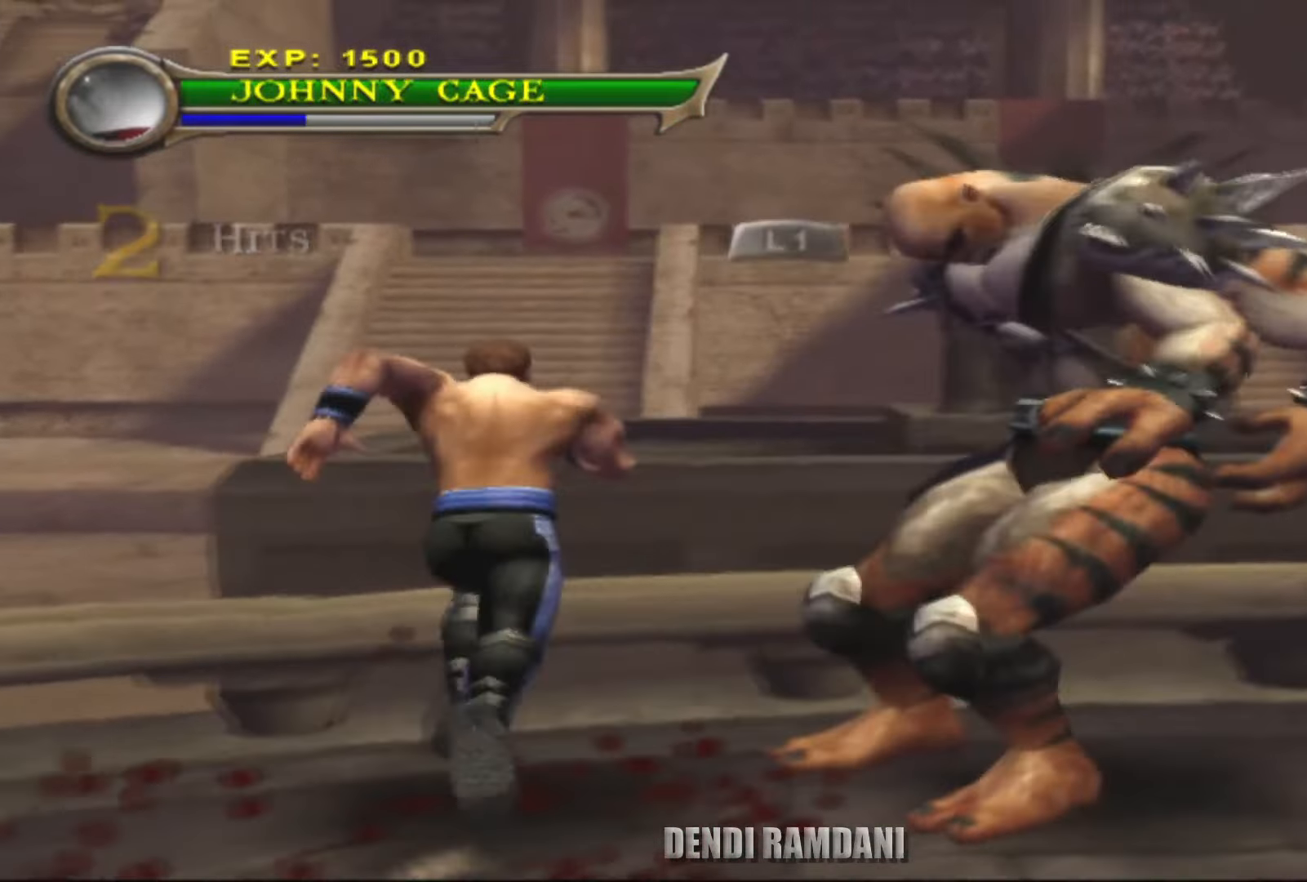
{"buttons": ["L1"], "left_stick": "up-right", "right_stick": "center", "events": [[150, "L1", "down"], [284, "L1", "up"], [367, "L1", "down"], [400, "left_stick", "up-right"]]}
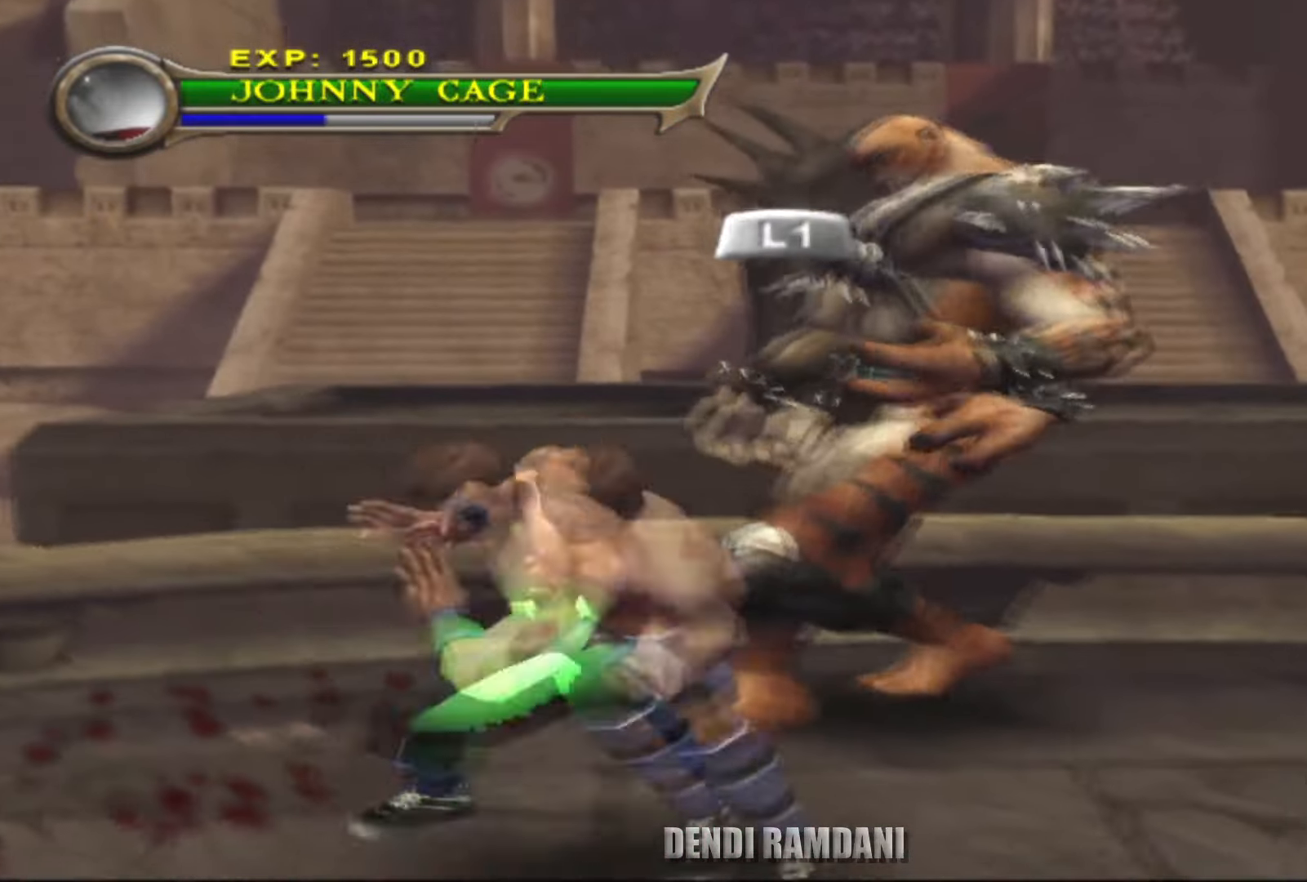
{"buttons": [], "left_stick": "up-right", "right_stick": "center", "events": [[50, "L1", "up"]]}
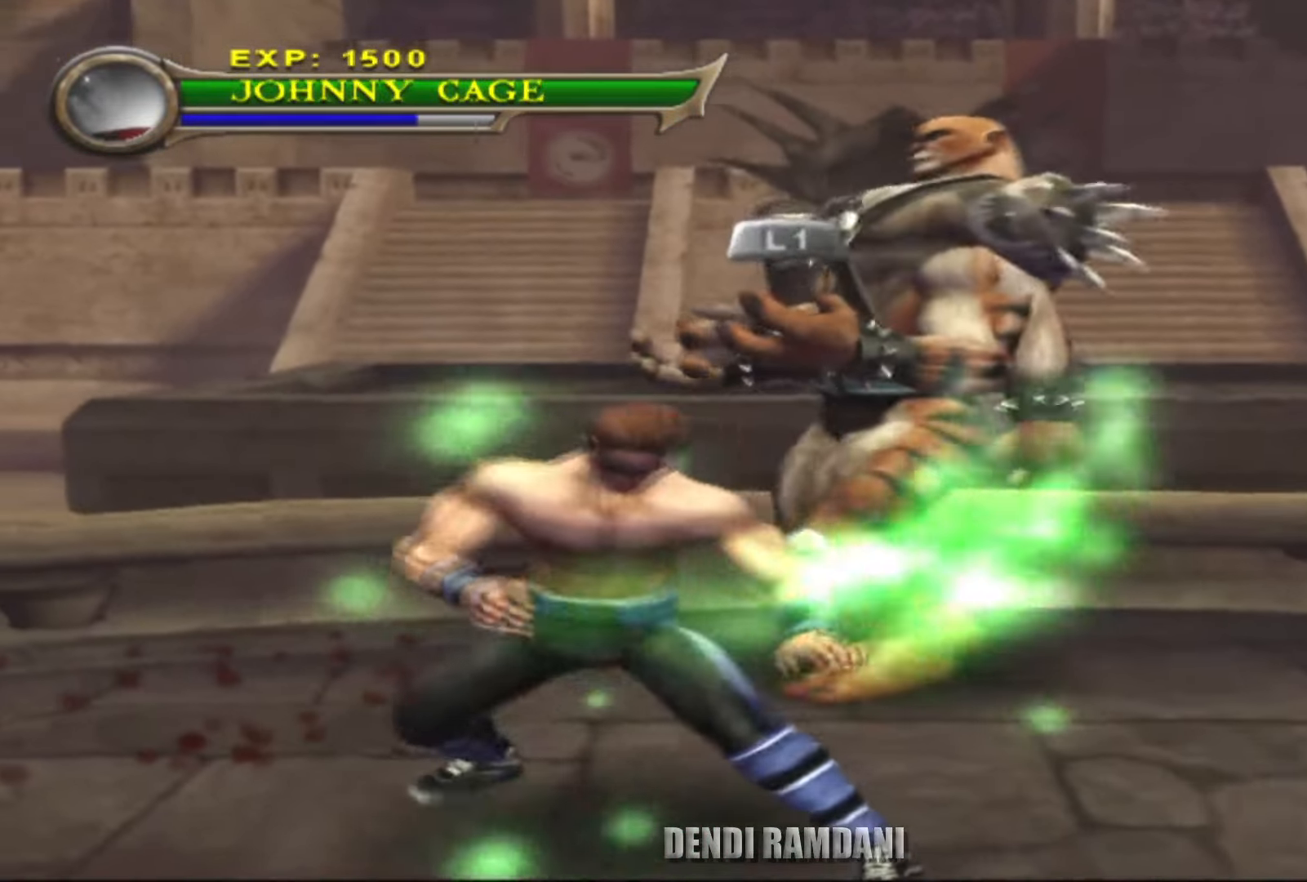
{"buttons": ["L1"], "left_stick": "up-right", "right_stick": "center", "events": [[217, "L1", "down"], [350, "L1", "up"], [467, "L1", "down"]]}
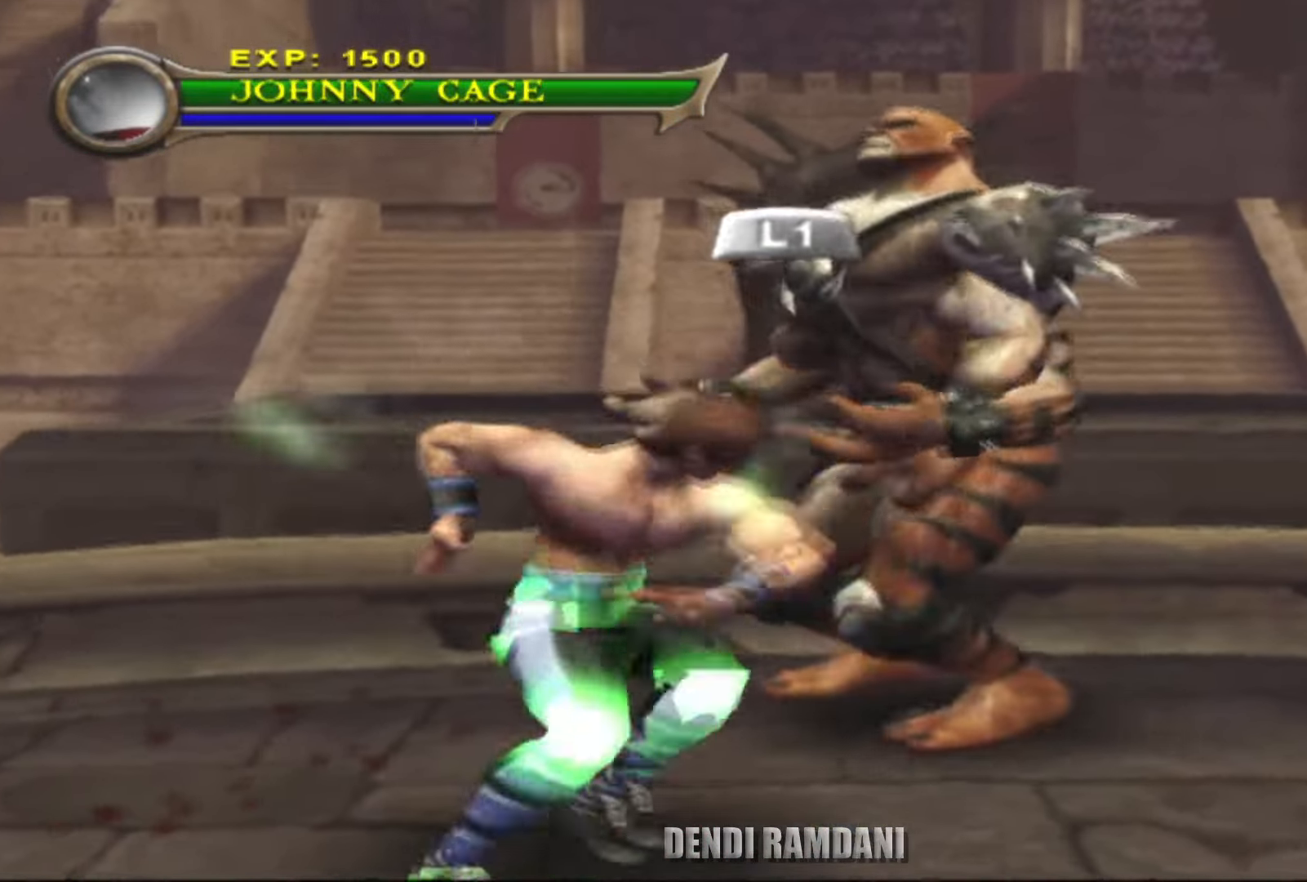
{"buttons": [], "left_stick": "center", "right_stick": "center", "events": [[117, "L1", "up"], [250, "left_stick", "up"], [367, "left_stick", "center"]]}
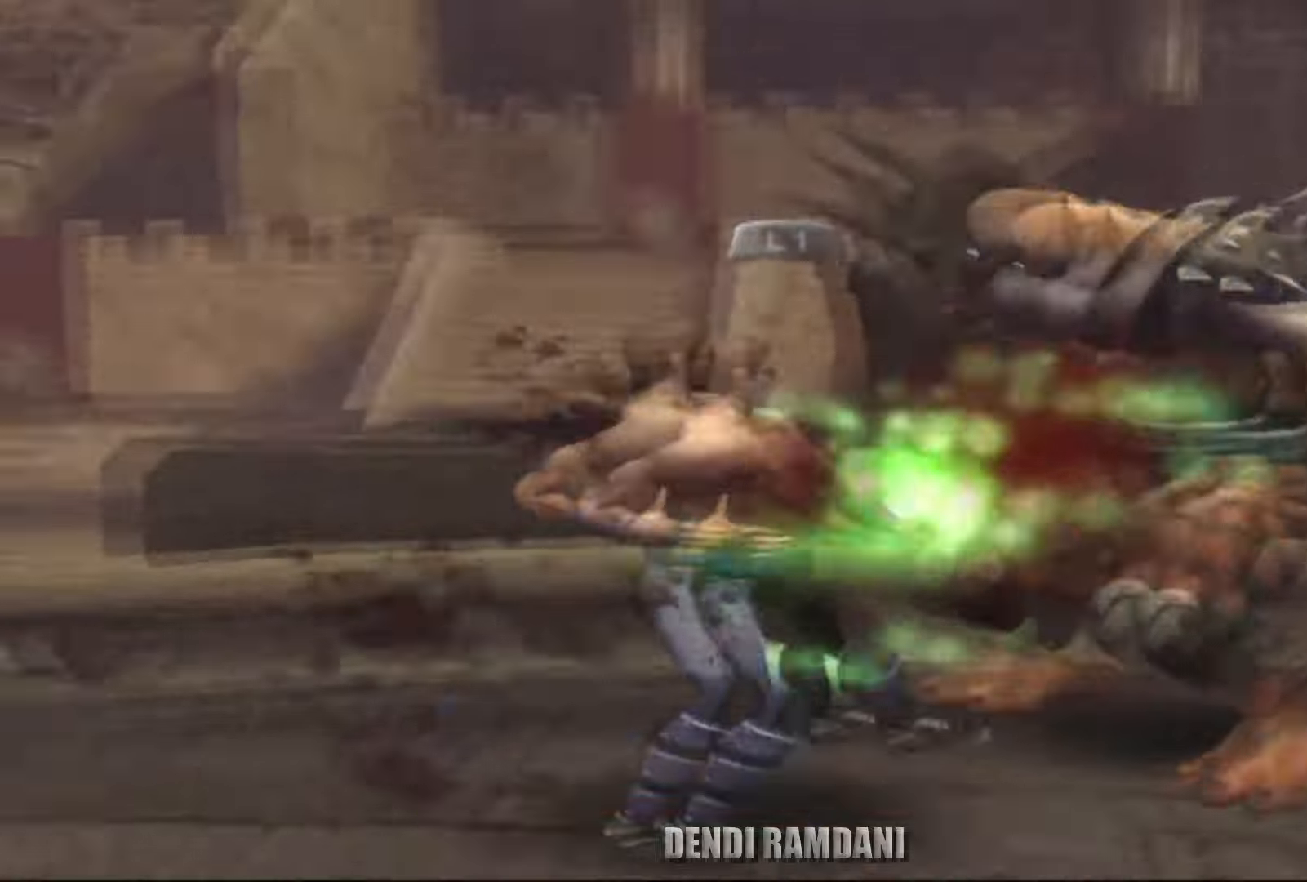
{"buttons": [], "left_stick": "center", "right_stick": "center", "events": []}
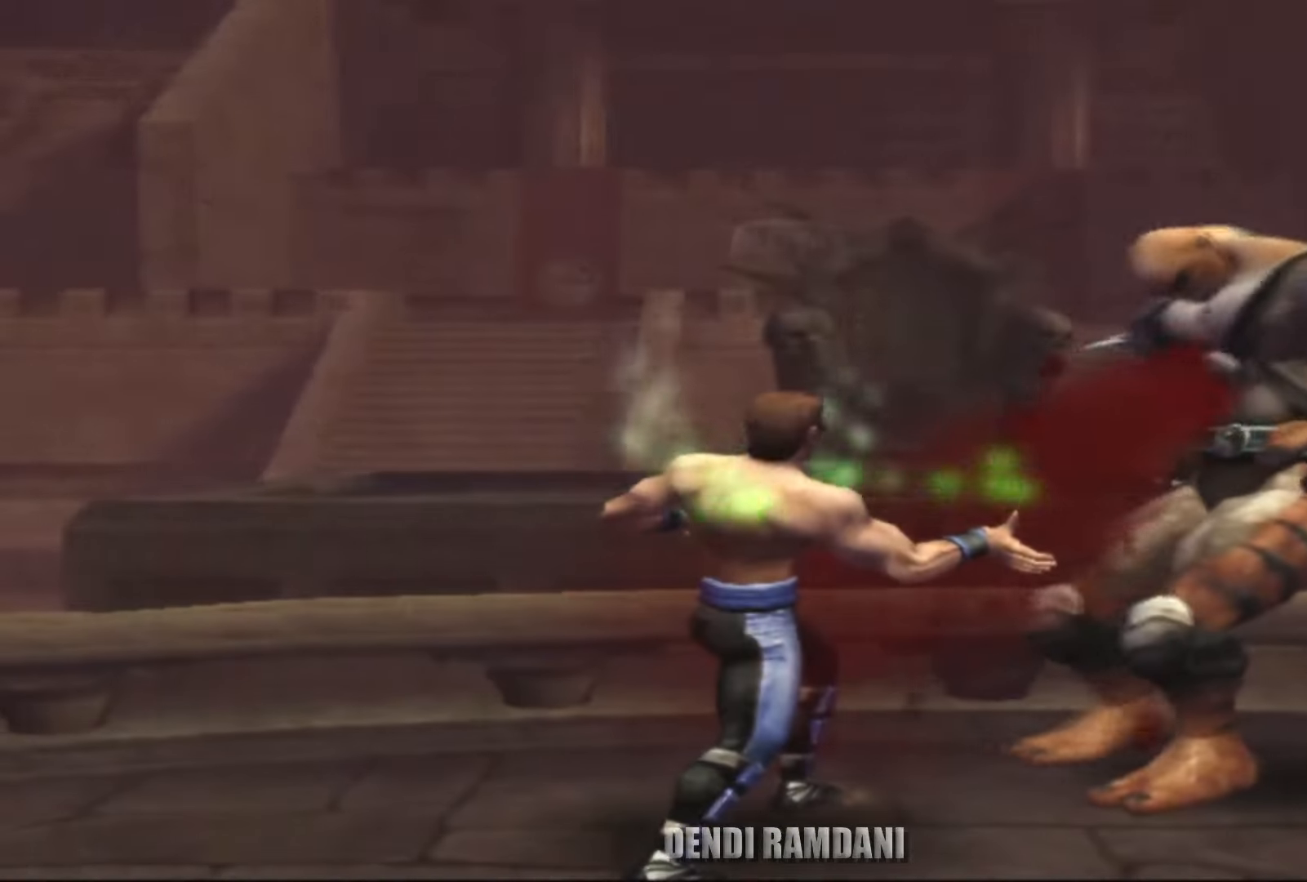
{"buttons": [], "left_stick": "center", "right_stick": "center", "events": []}
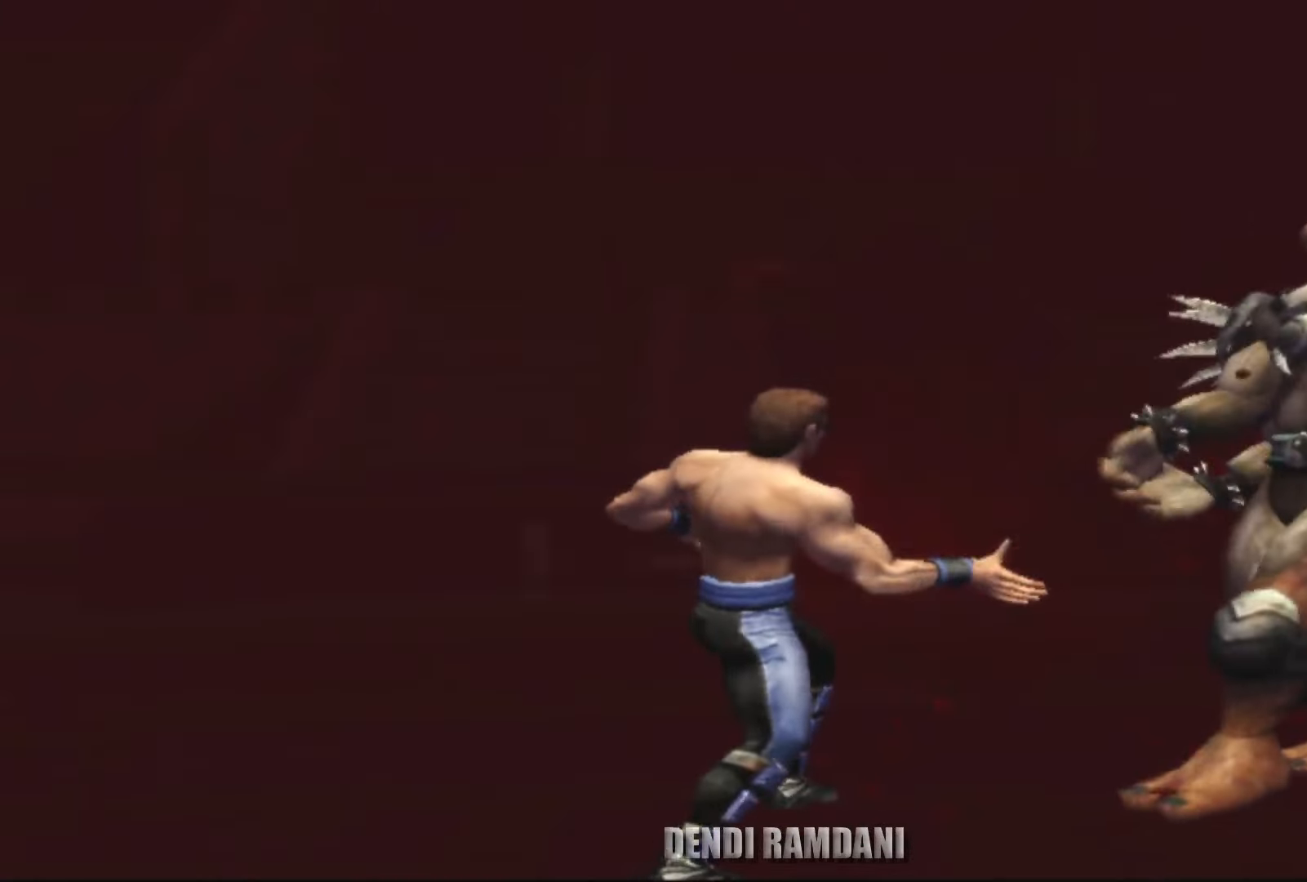
{"buttons": [], "left_stick": "center", "right_stick": "center", "events": []}
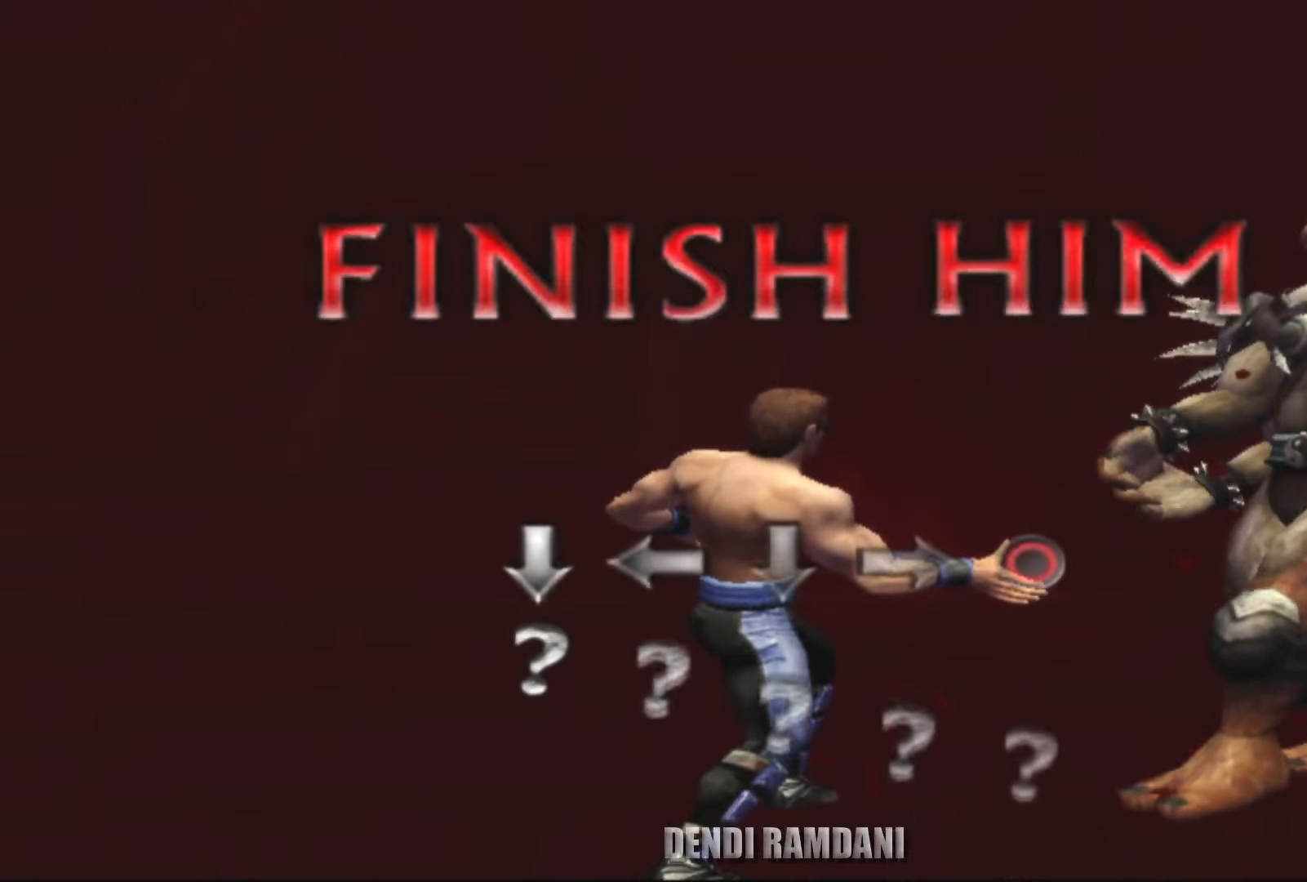
{"buttons": [], "left_stick": "center", "right_stick": "center", "events": []}
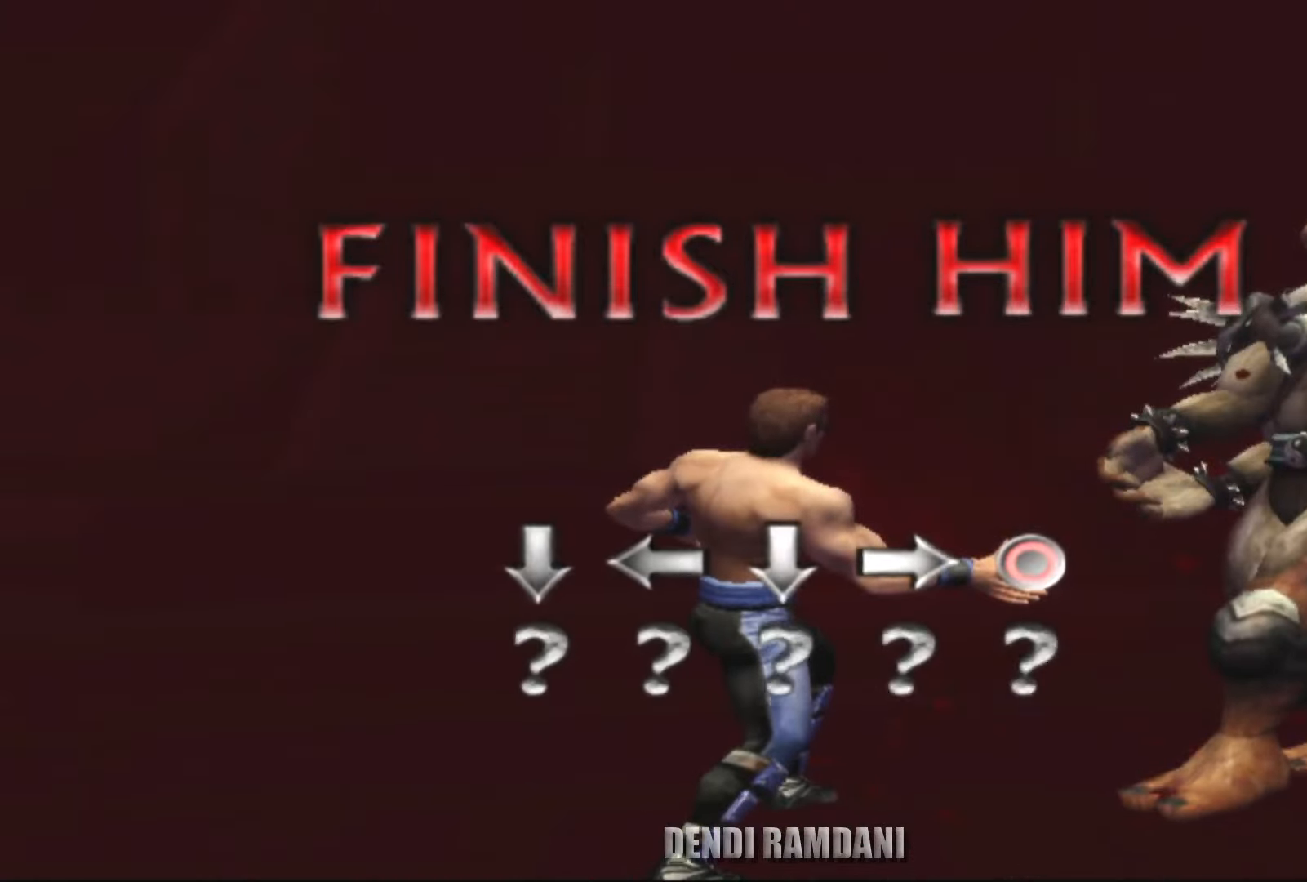
{"buttons": ["DPAD_DOWN"], "left_stick": "center", "right_stick": "center", "events": [[17, "DPAD_DOWN", "down"], [134, "DPAD_DOWN", "up"], [267, "DPAD_LEFT", "down"], [384, "DPAD_LEFT", "up"], [484, "DPAD_DOWN", "down"]]}
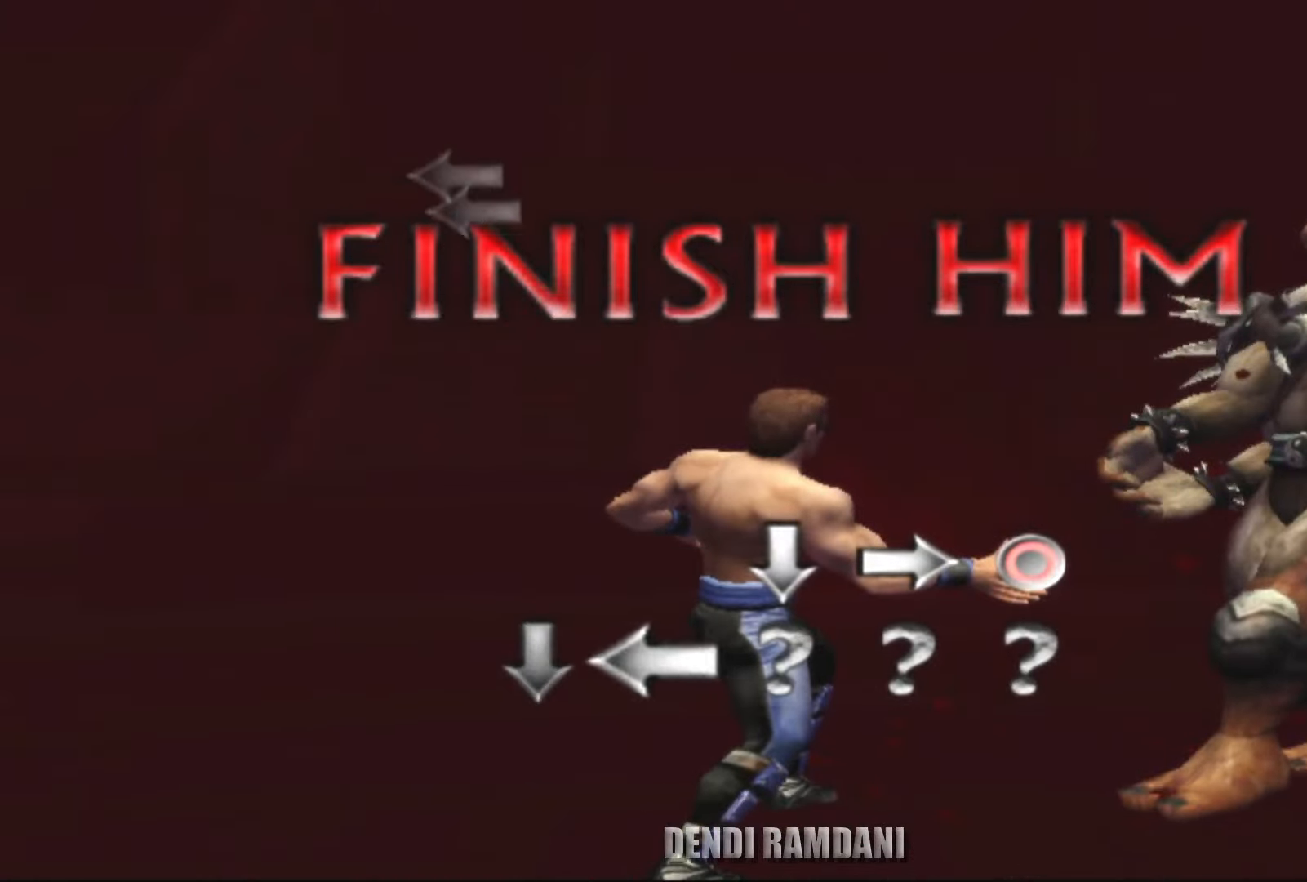
{"buttons": [], "left_stick": "center", "right_stick": "center", "events": [[117, "DPAD_DOWN", "up"], [267, "DPAD_RIGHT", "down"], [384, "DPAD_RIGHT", "up"]]}
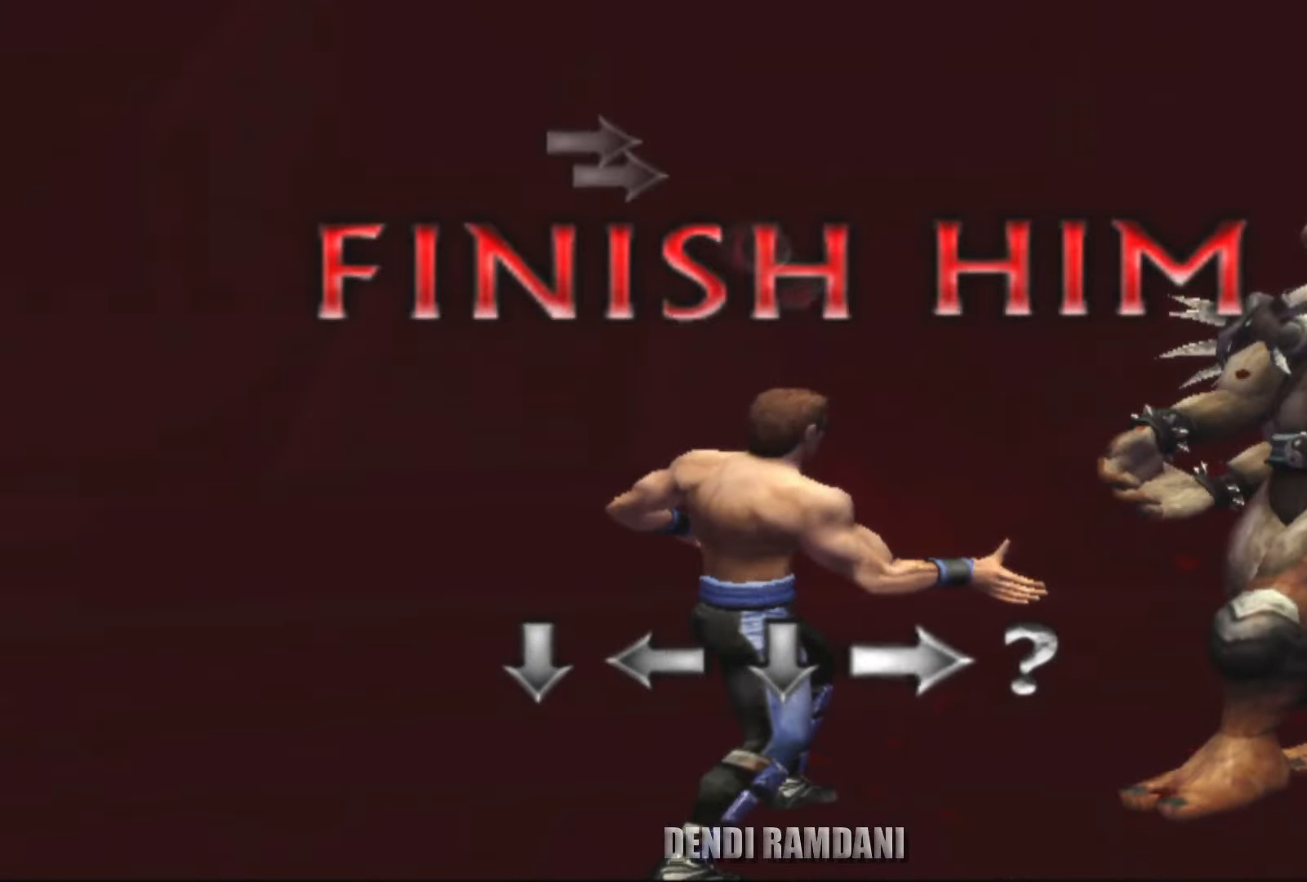
{"buttons": [], "left_stick": "center", "right_stick": "center", "events": [[34, "CIRCLE", "down"], [150, "CIRCLE", "up"]]}